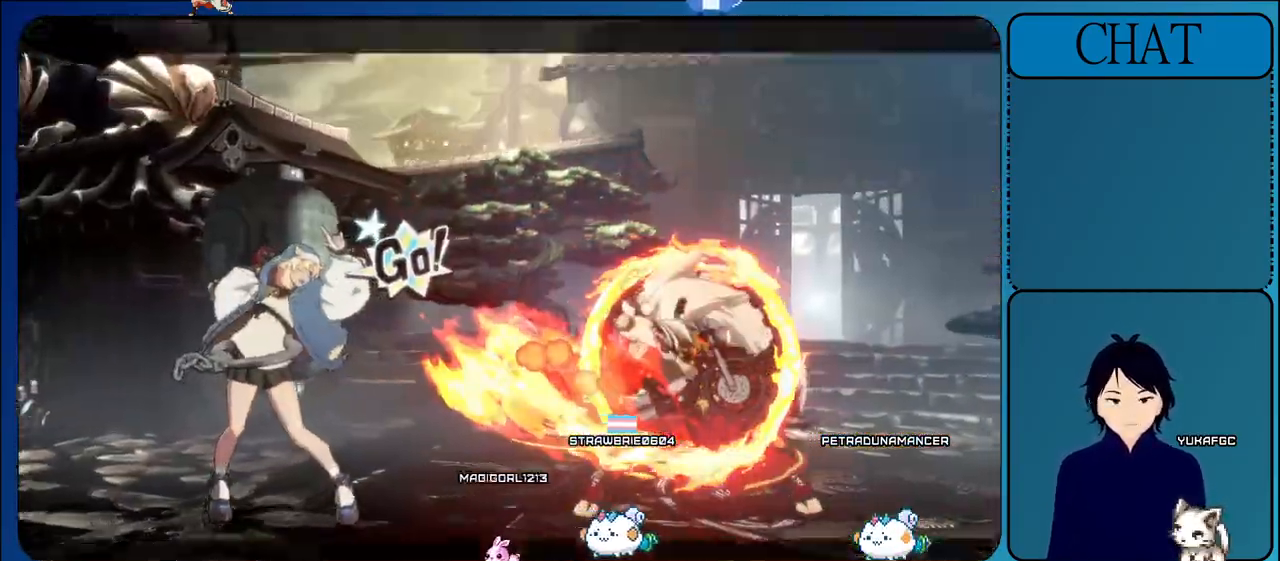
Gameplay with a controller (arcade stick); each line is a JSON object with the inputs held at the frame after it. "events" lists button and stick changes between this image and that frame as [ms after this image, input, new state], when the widget could be followed in between. Not read: L3 R3.
{"buttons": [], "left_stick": "center", "events": [[133, "CROSS", "up"]]}
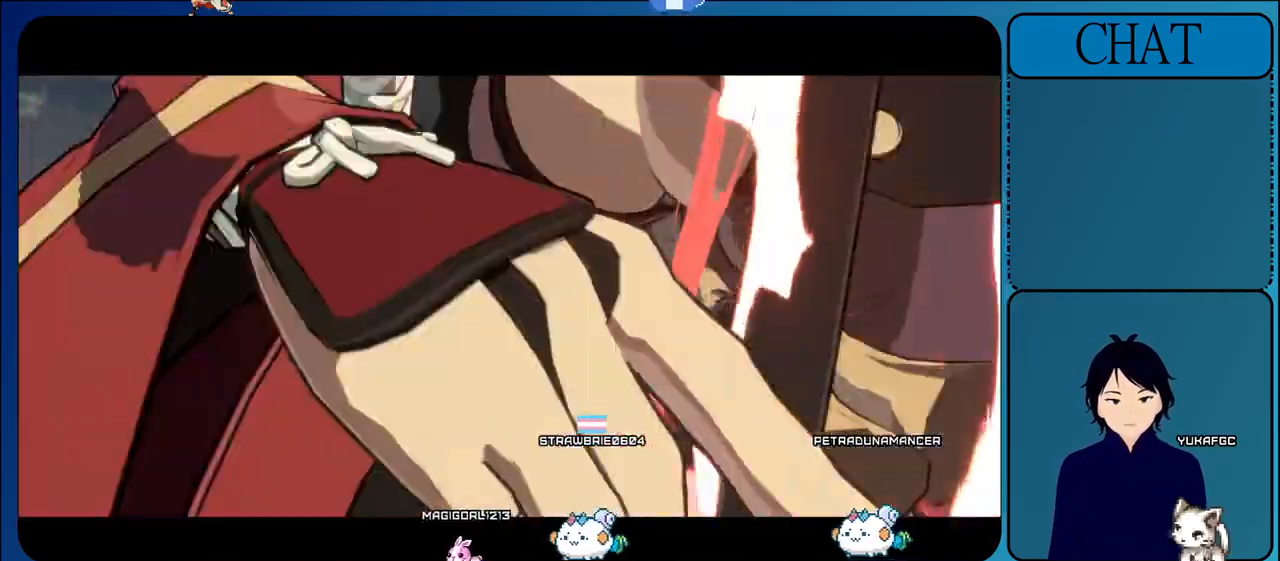
{"buttons": [], "left_stick": "center", "events": []}
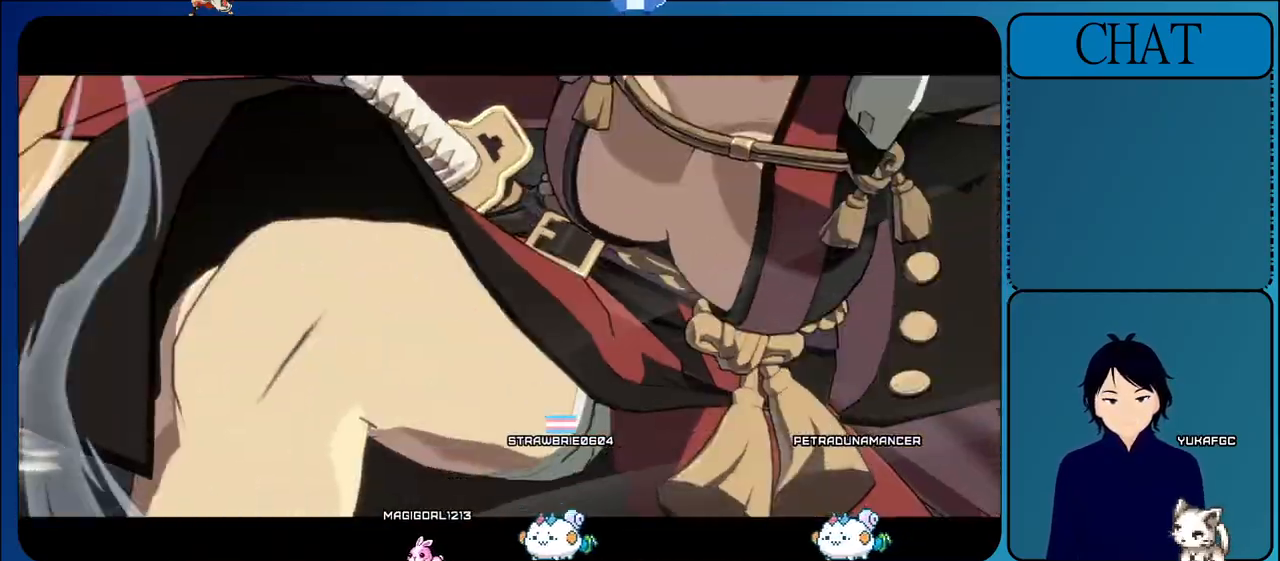
{"buttons": [], "left_stick": "center", "events": []}
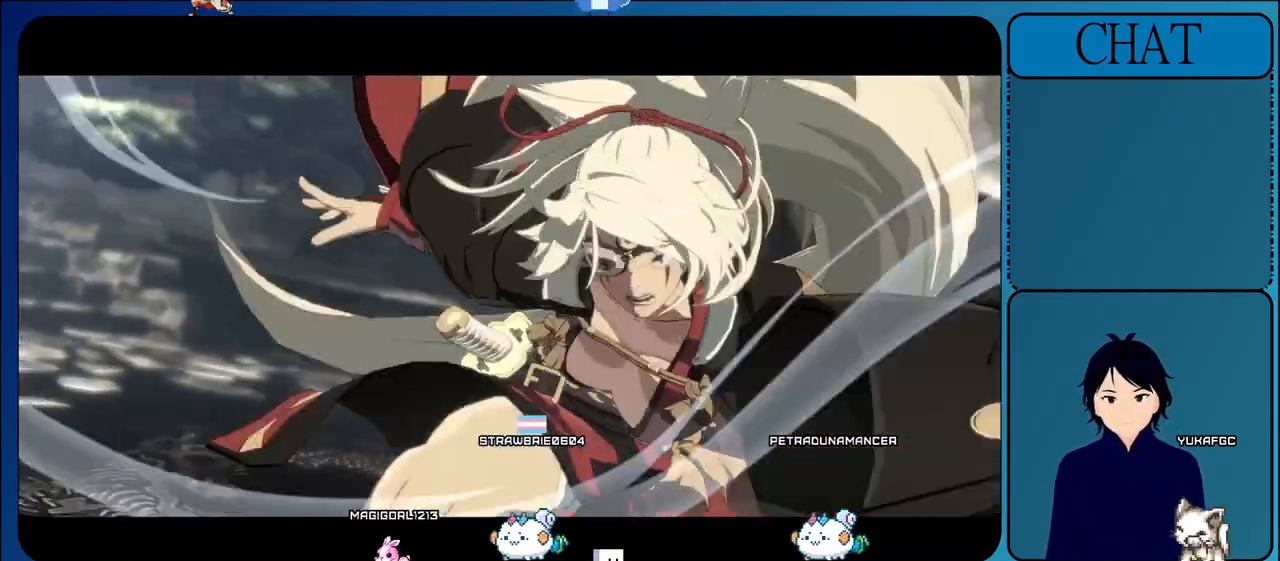
{"buttons": [], "left_stick": "center", "events": []}
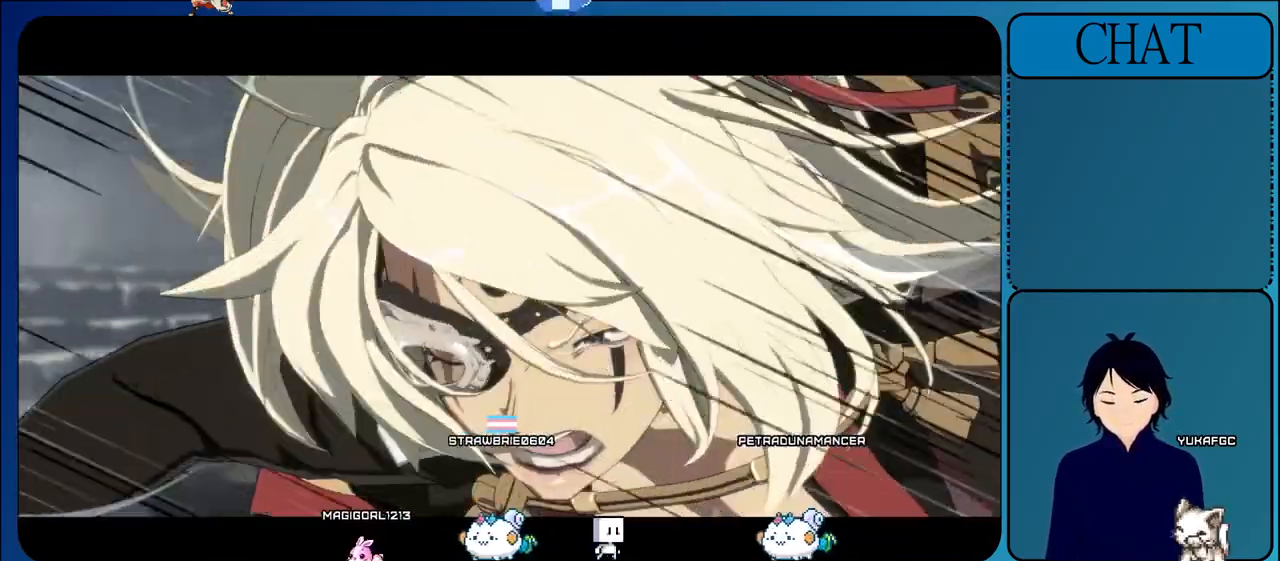
{"buttons": [], "left_stick": "center", "events": []}
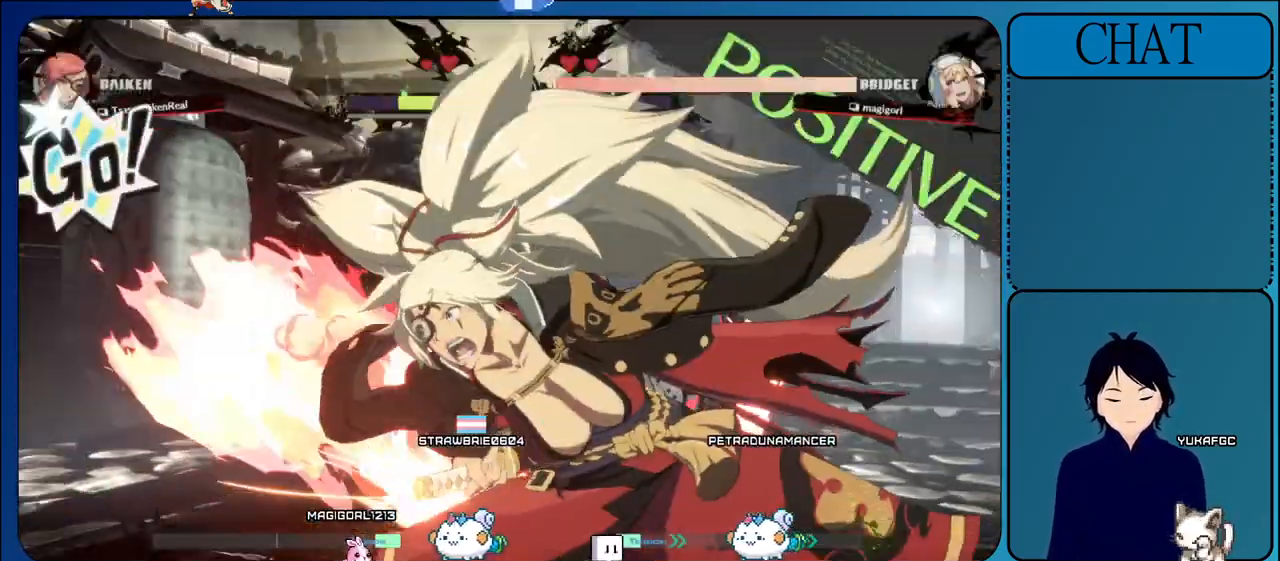
{"buttons": [], "left_stick": "center", "events": []}
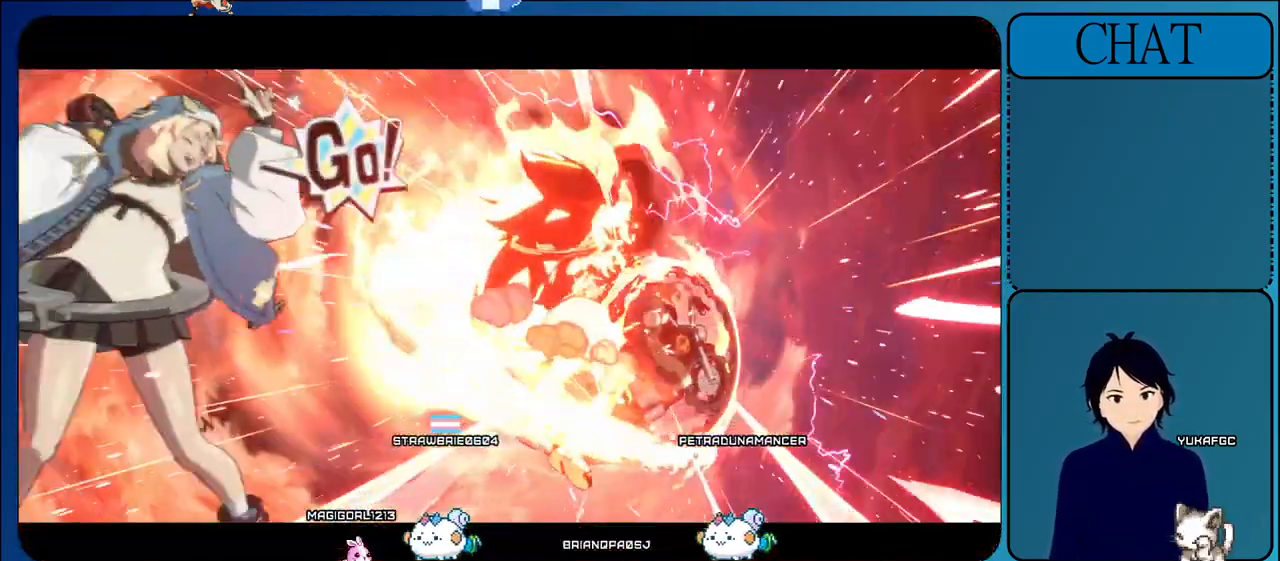
{"buttons": [], "left_stick": "center", "events": []}
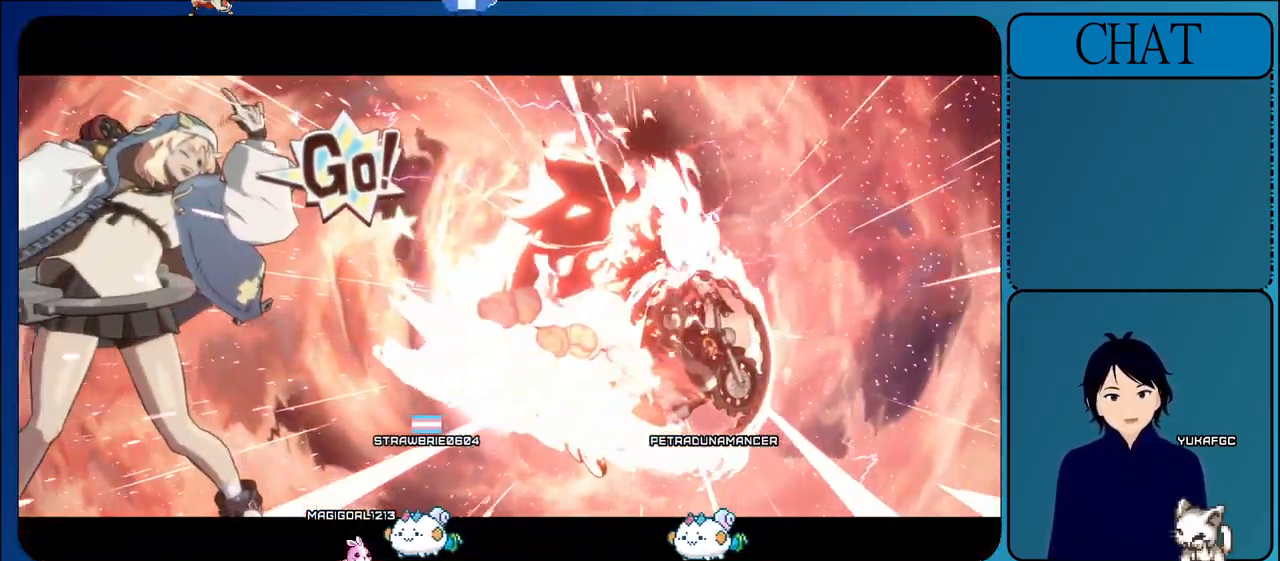
{"buttons": [], "left_stick": "center", "events": [[117, "SQUARE", "down"], [167, "SQUARE", "up"], [400, "SQUARE", "down"], [467, "SQUARE", "up"]]}
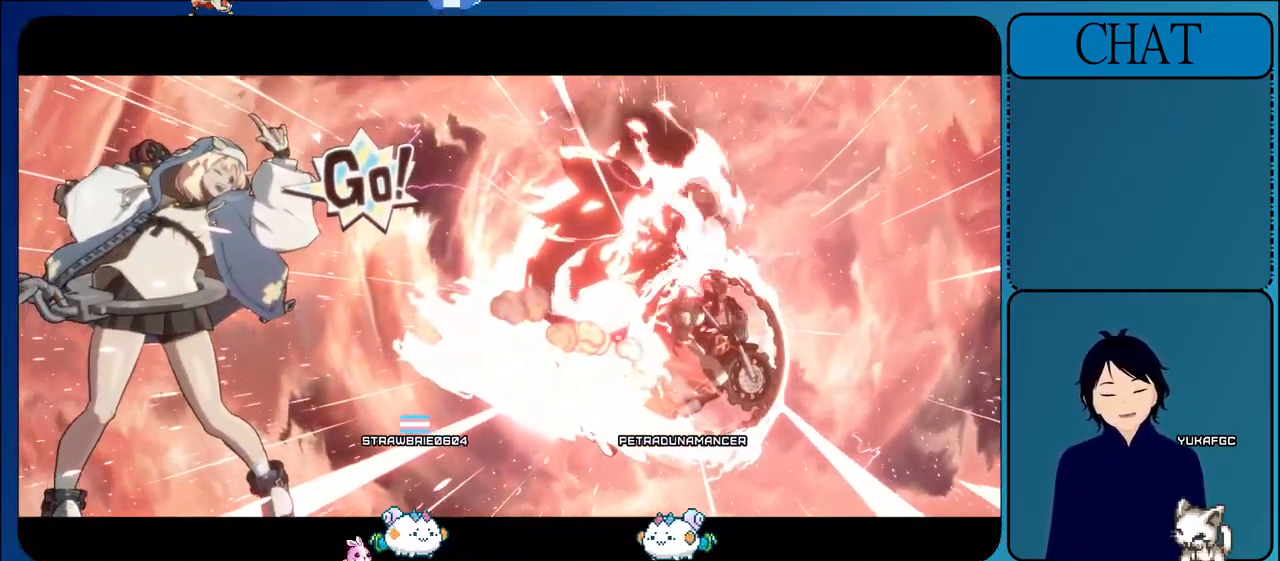
{"buttons": [], "left_stick": "center", "events": []}
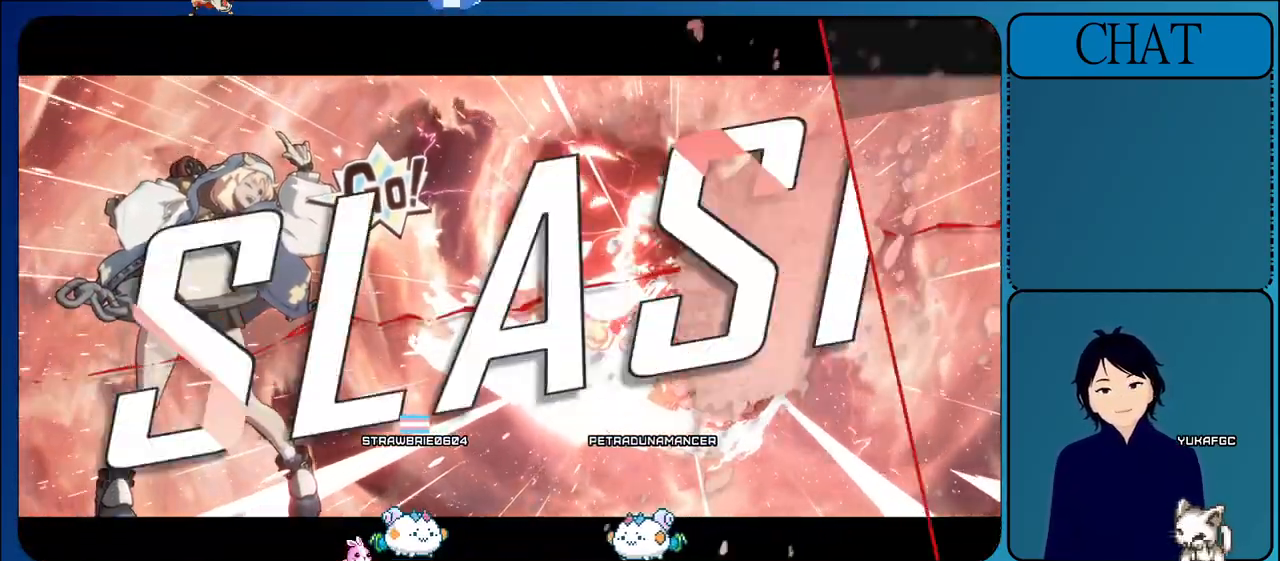
{"buttons": ["CROSS"], "left_stick": "center", "events": [[17, "CROSS", "down"]]}
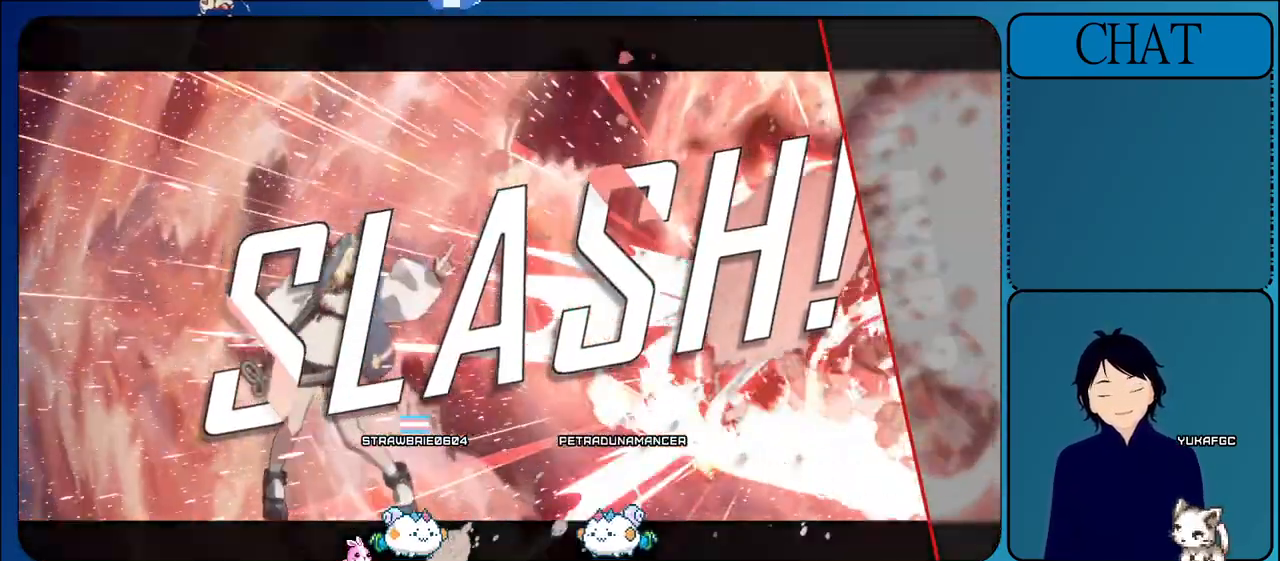
{"buttons": [], "left_stick": "center", "events": [[300, "CROSS", "up"], [317, "CIRCLE", "down"], [483, "CIRCLE", "up"]]}
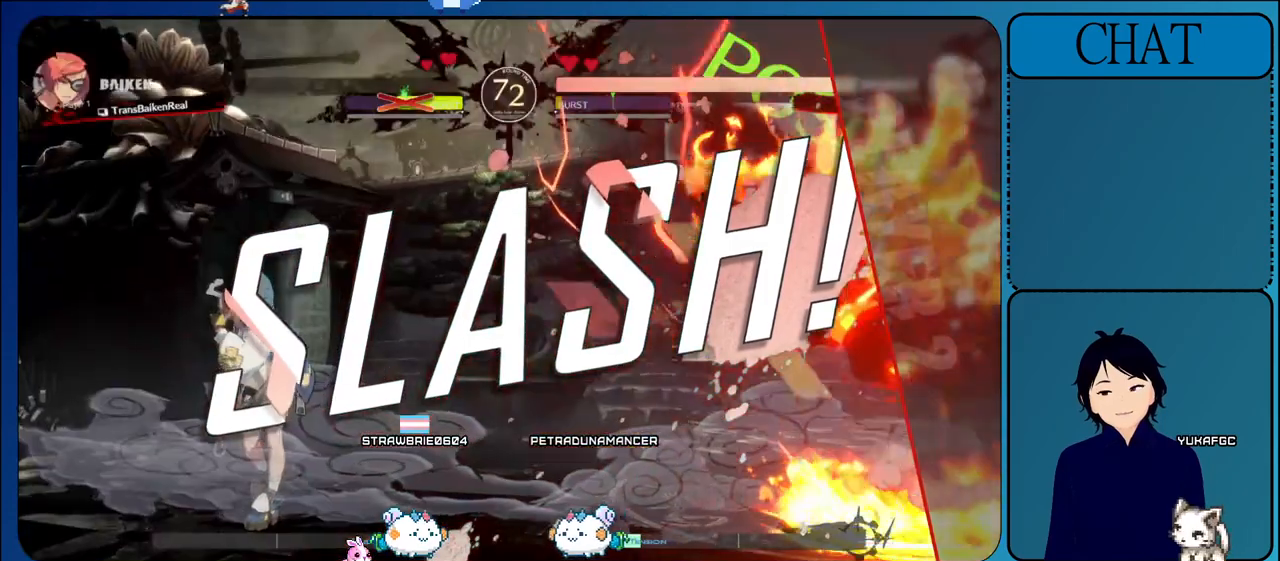
{"buttons": ["R2"], "left_stick": "center", "events": [[33, "CIRCLE", "down"], [133, "CIRCLE", "up"], [417, "R2", "down"]]}
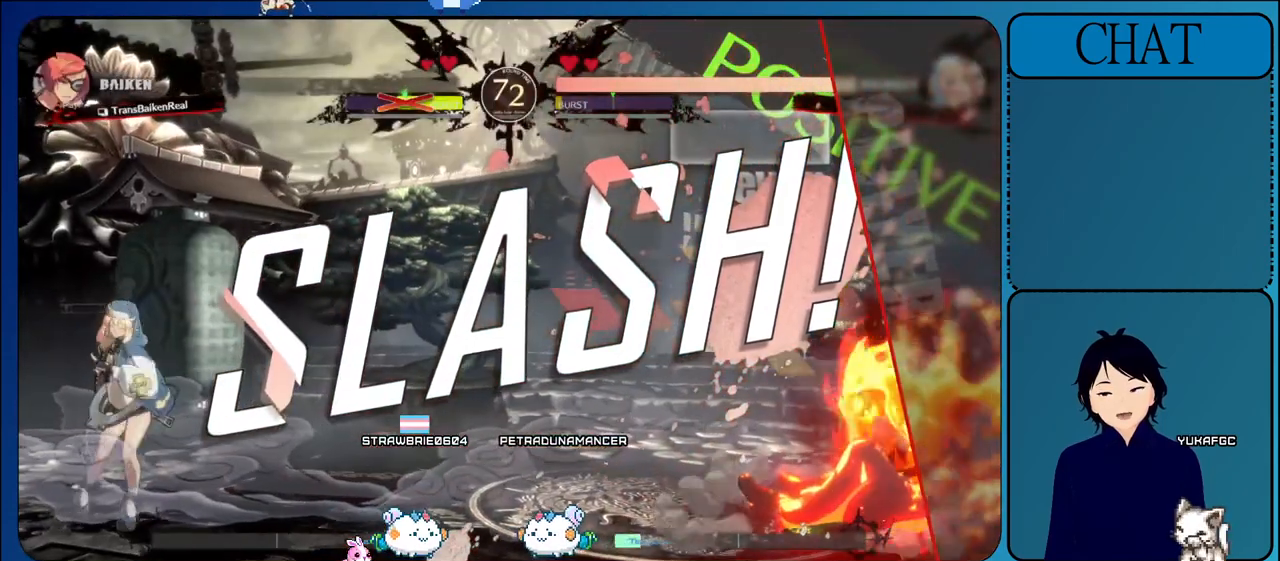
{"buttons": ["L2"], "left_stick": "center", "events": [[217, "R2", "up"], [383, "L2", "down"]]}
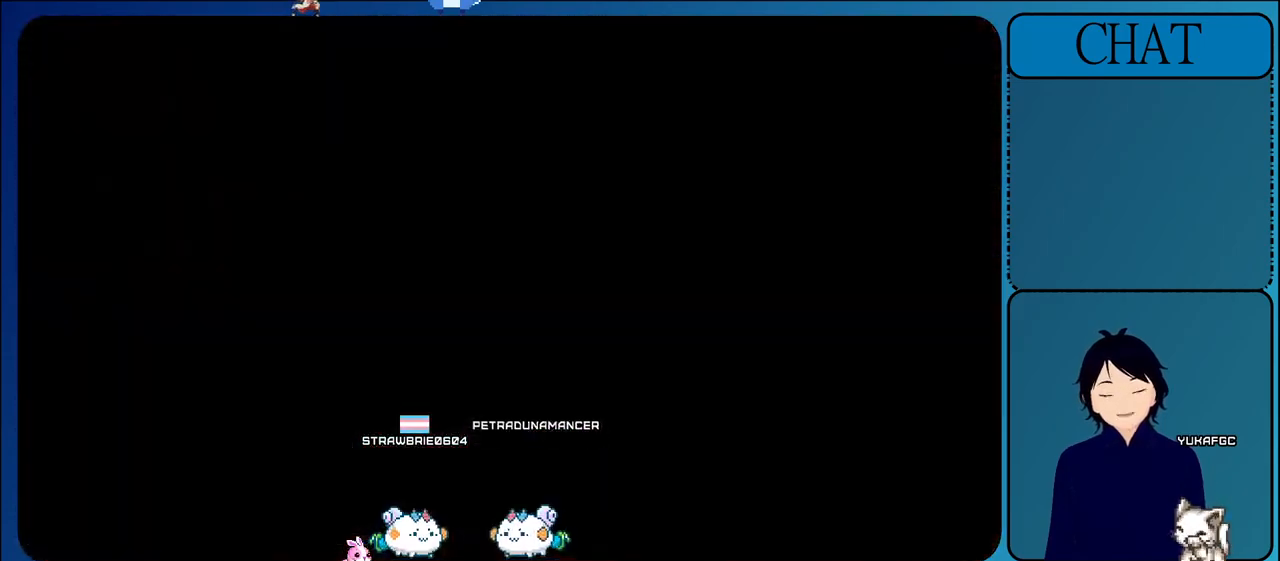
{"buttons": [], "left_stick": "center", "events": [[417, "L2", "up"]]}